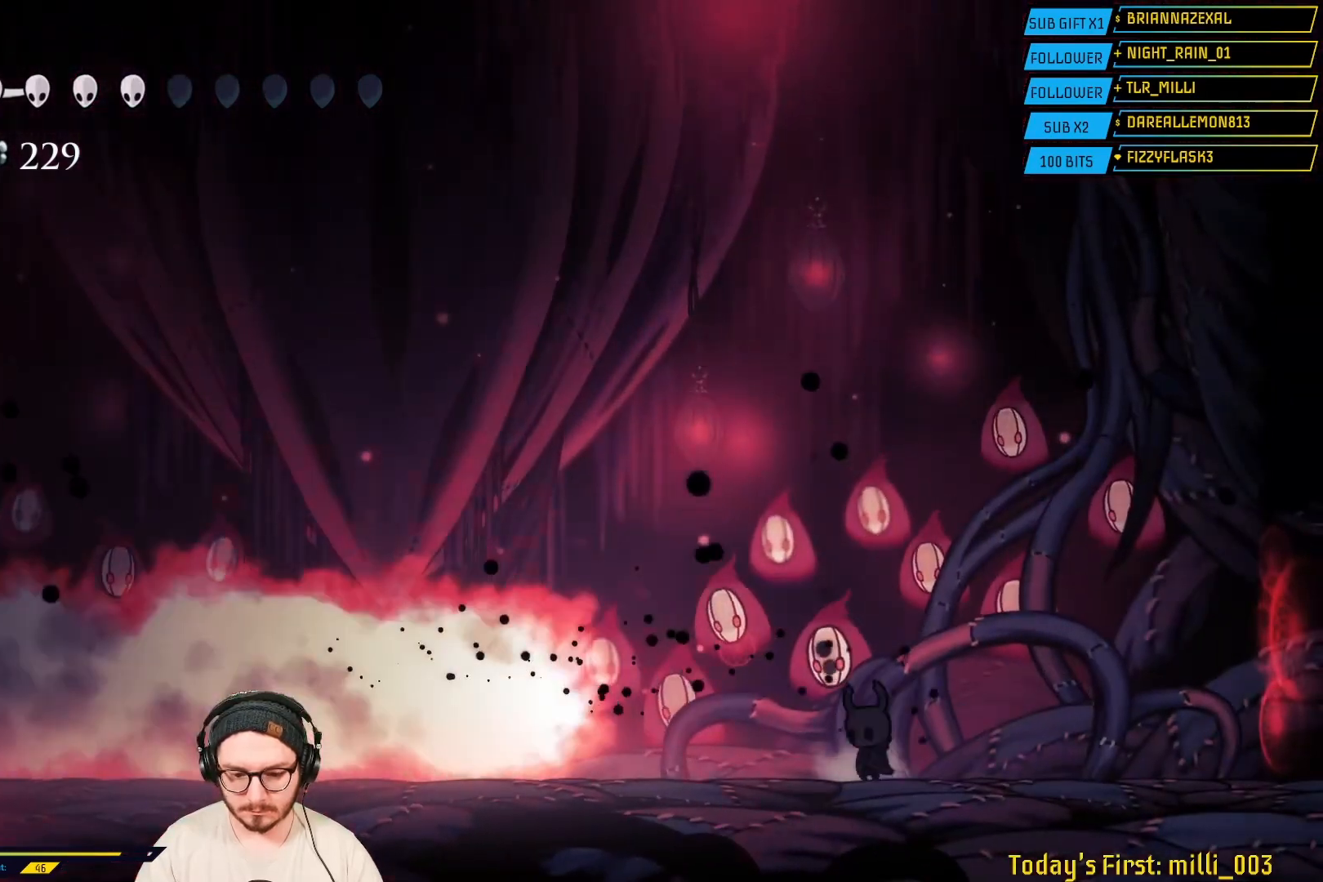
Gameplay with a controller (Xbox layout); each line is a JSON object with the inputs held at the frame after it. "events" lists button and stick changes between this image and that frame as [ms after this image, input, new state], when the widget could be followed in between.
{"buttons": [], "left_stick": "left", "right_stick": "center", "events": [[50, "left_stick", "center"], [333, "left_stick", "left"]]}
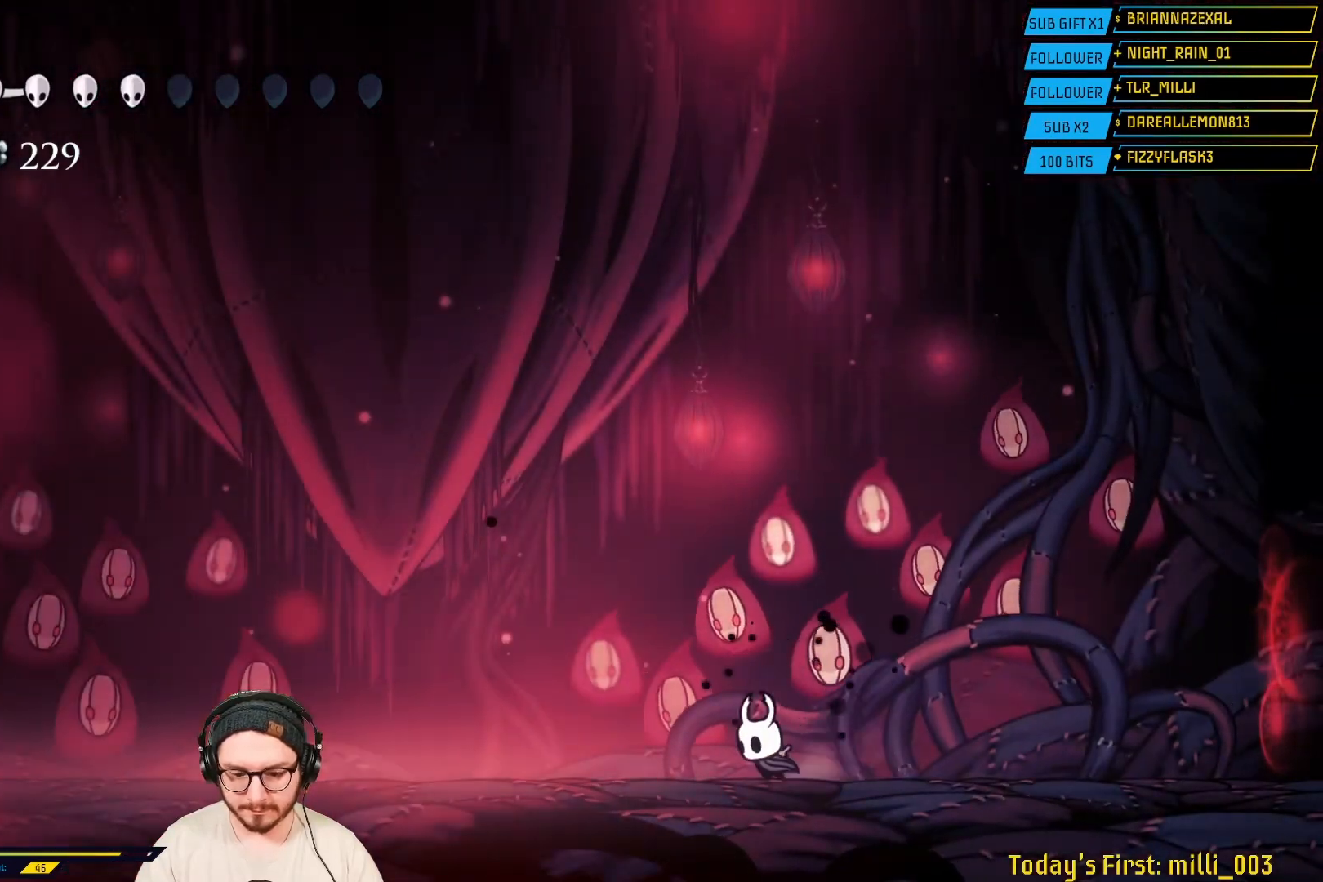
{"buttons": [], "left_stick": "center", "right_stick": "center", "events": [[50, "left_stick", "center"]]}
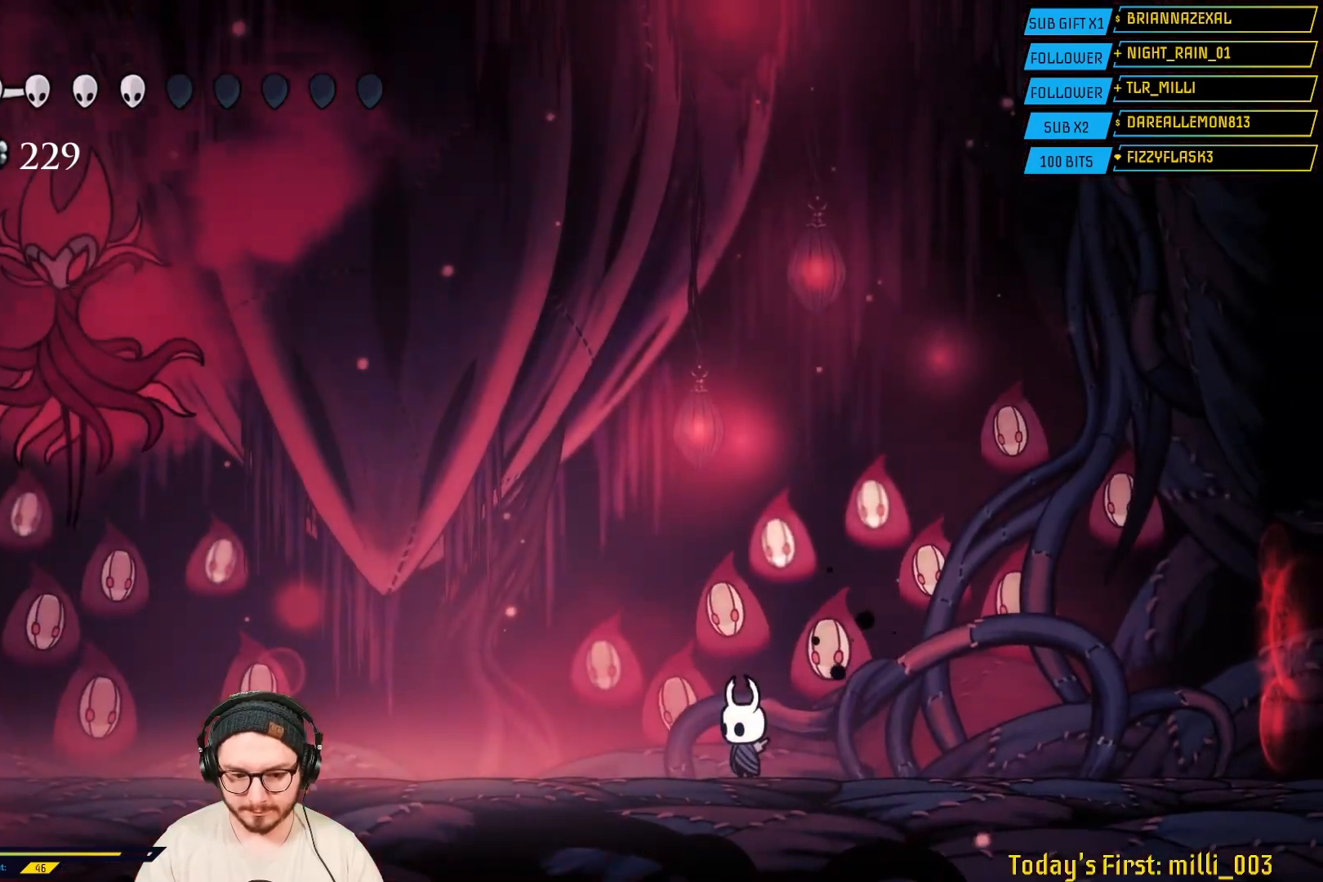
{"buttons": [], "left_stick": "left", "right_stick": "center", "events": [[433, "left_stick", "left"]]}
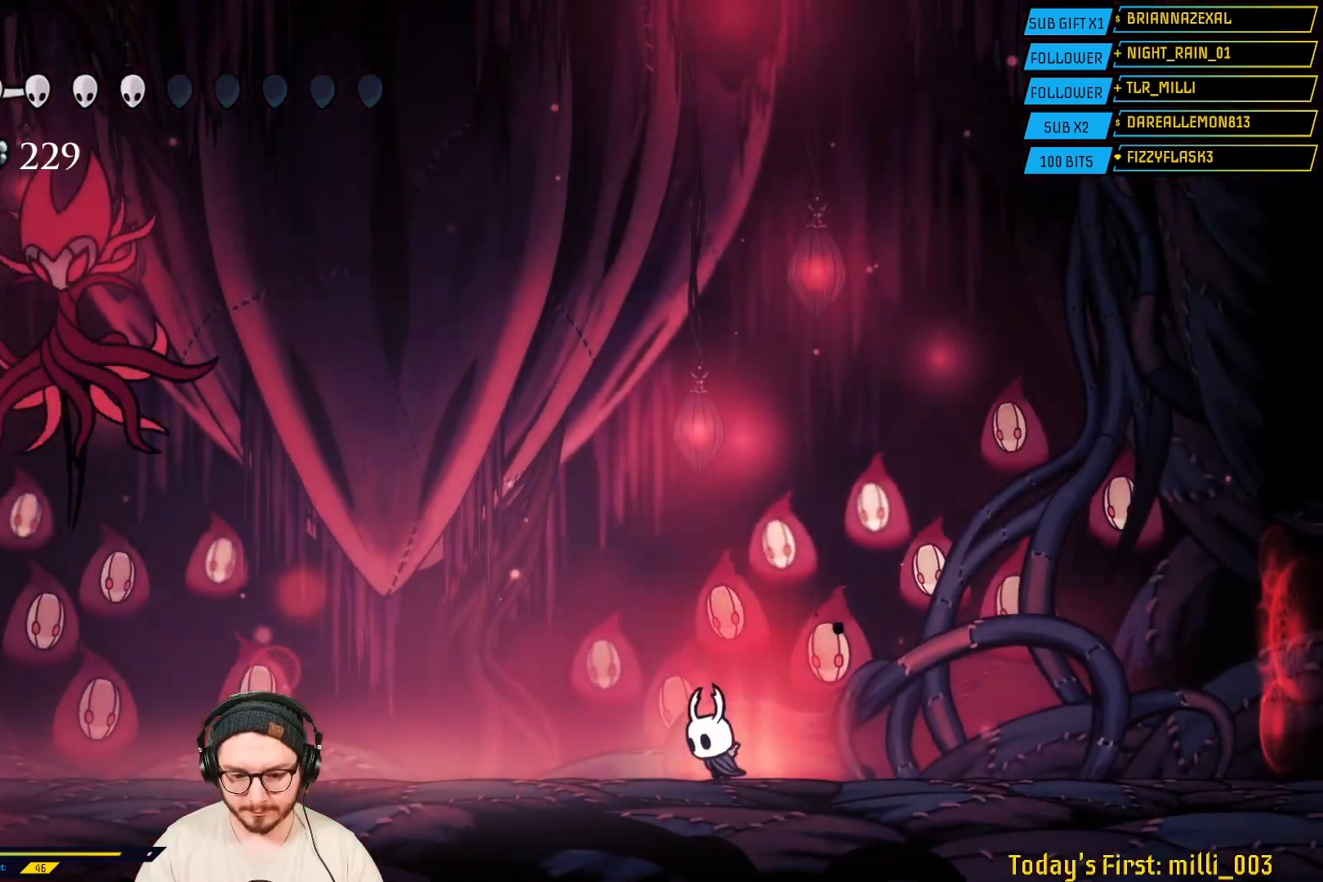
{"buttons": [], "left_stick": "left", "right_stick": "center", "events": []}
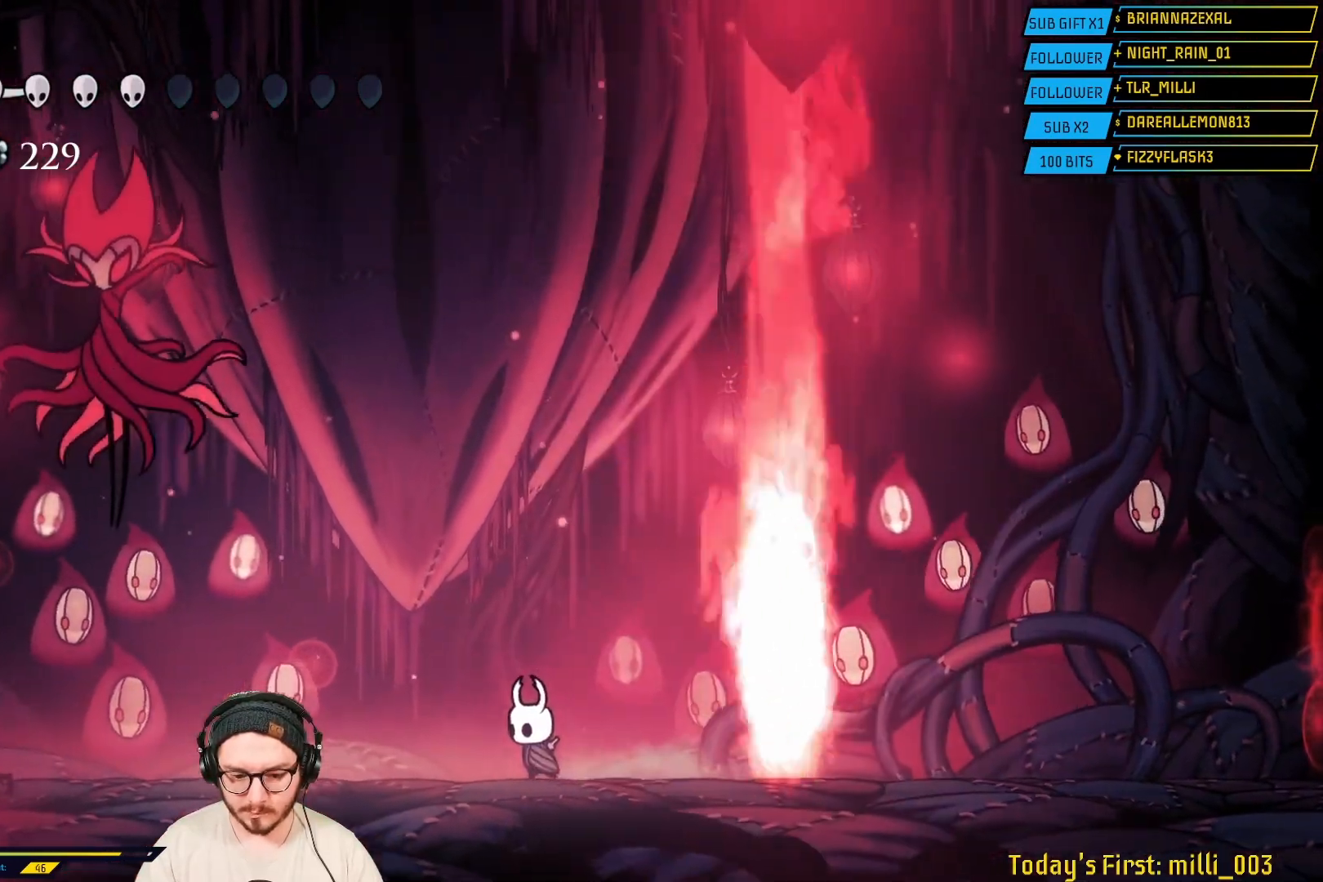
{"buttons": [], "left_stick": "left", "right_stick": "center", "events": [[233, "L2", "down"], [300, "L2", "up"]]}
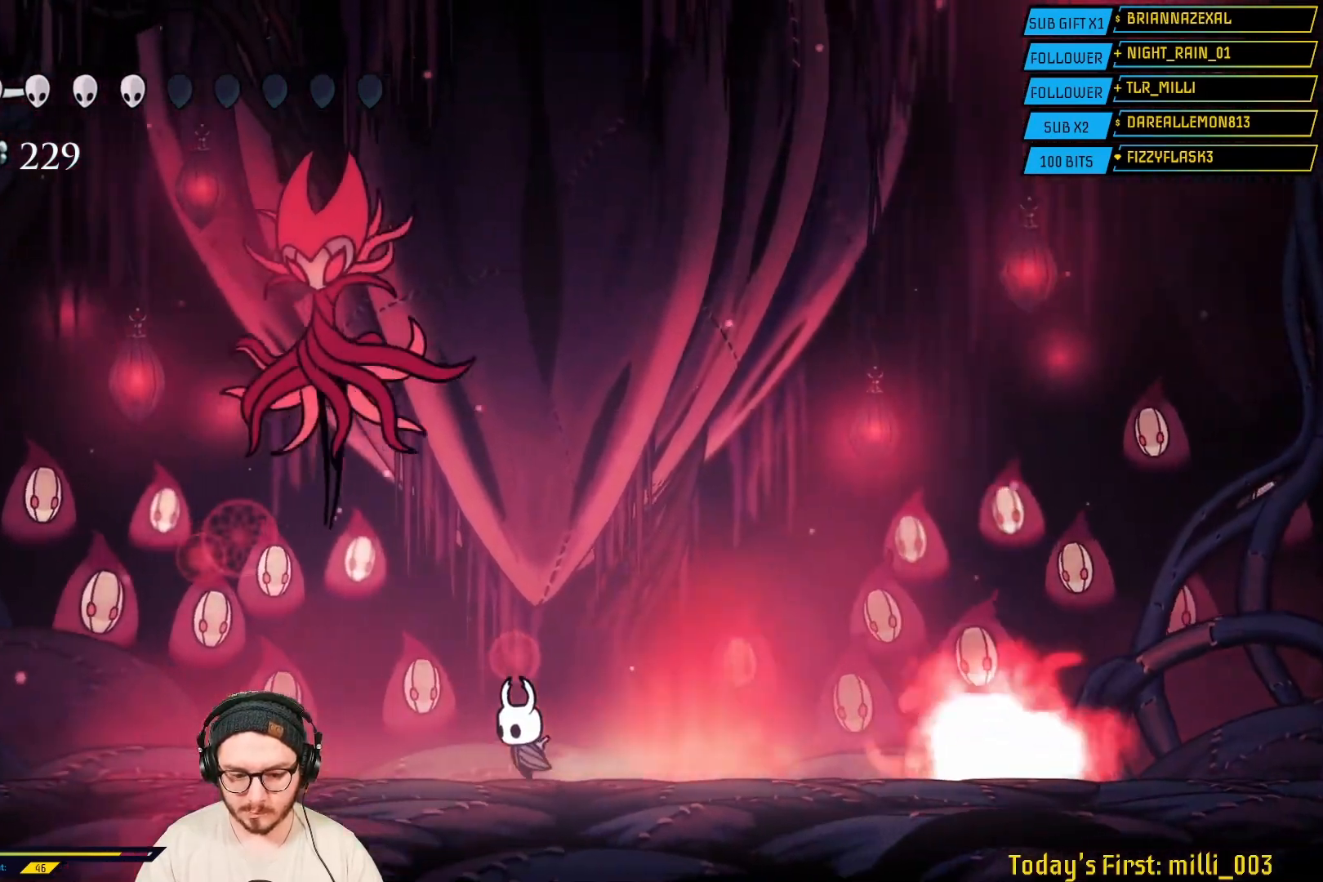
{"buttons": [], "left_stick": "left", "right_stick": "center", "events": []}
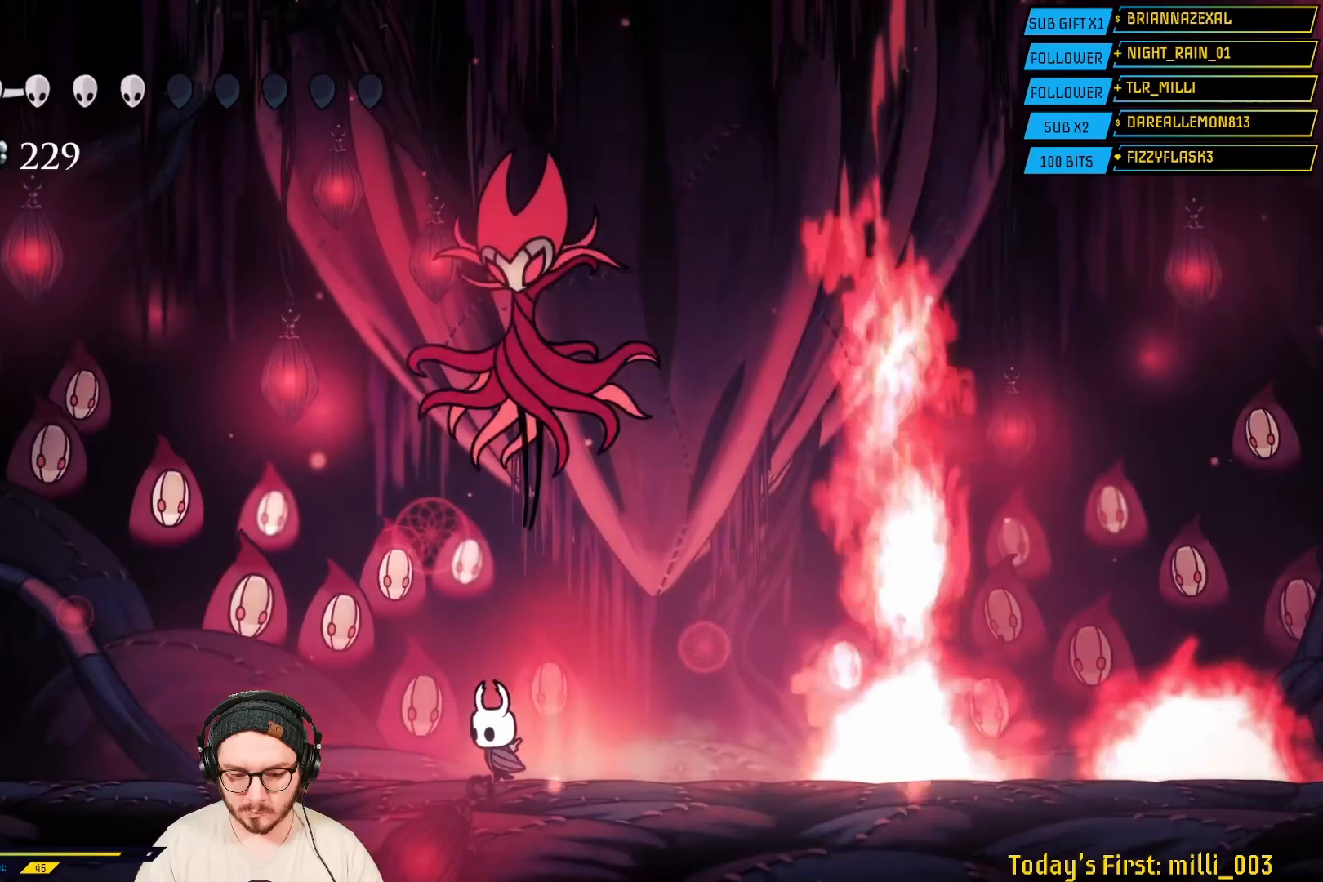
{"buttons": [], "left_stick": "left", "right_stick": "center", "events": []}
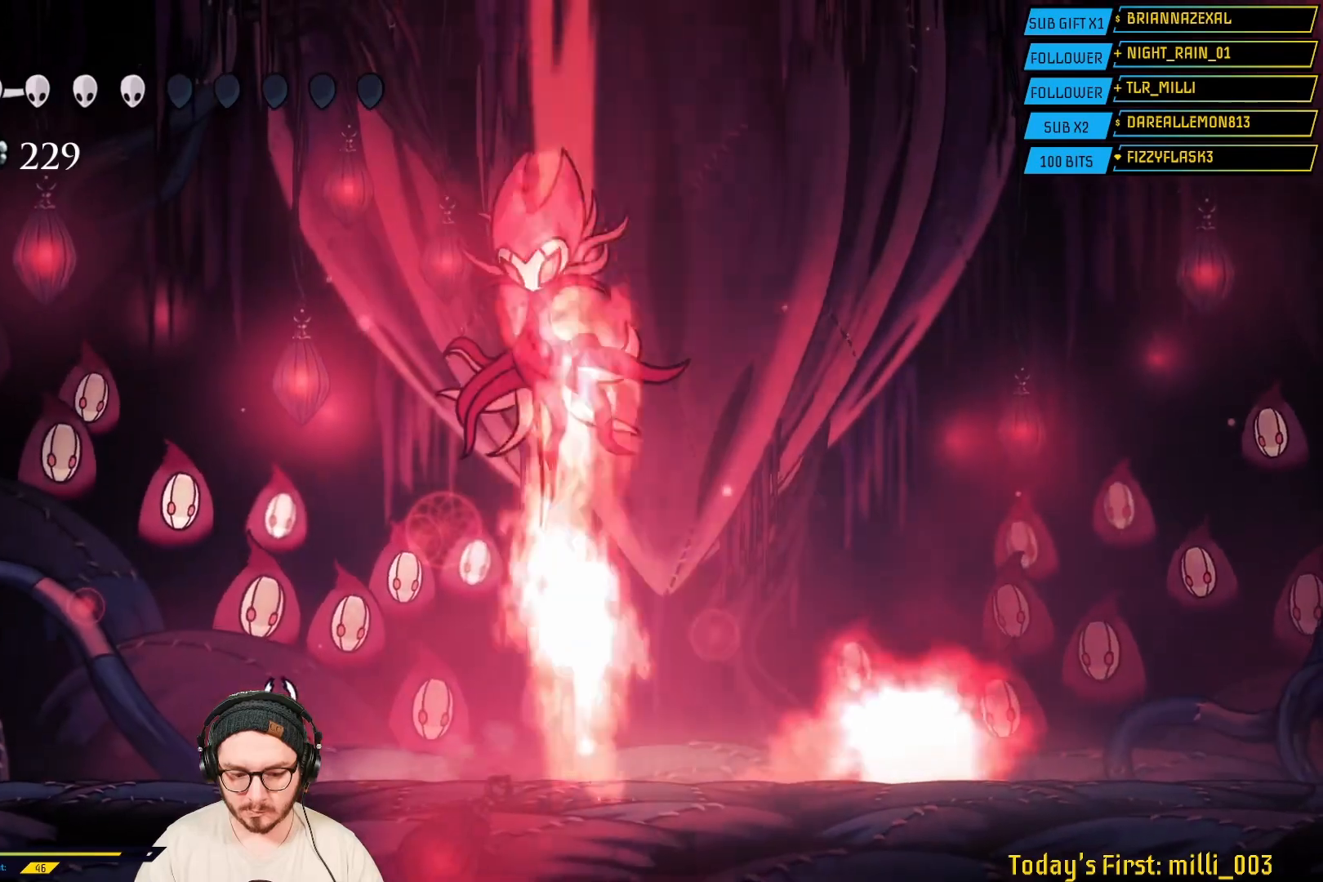
{"buttons": [], "left_stick": "left", "right_stick": "center", "events": []}
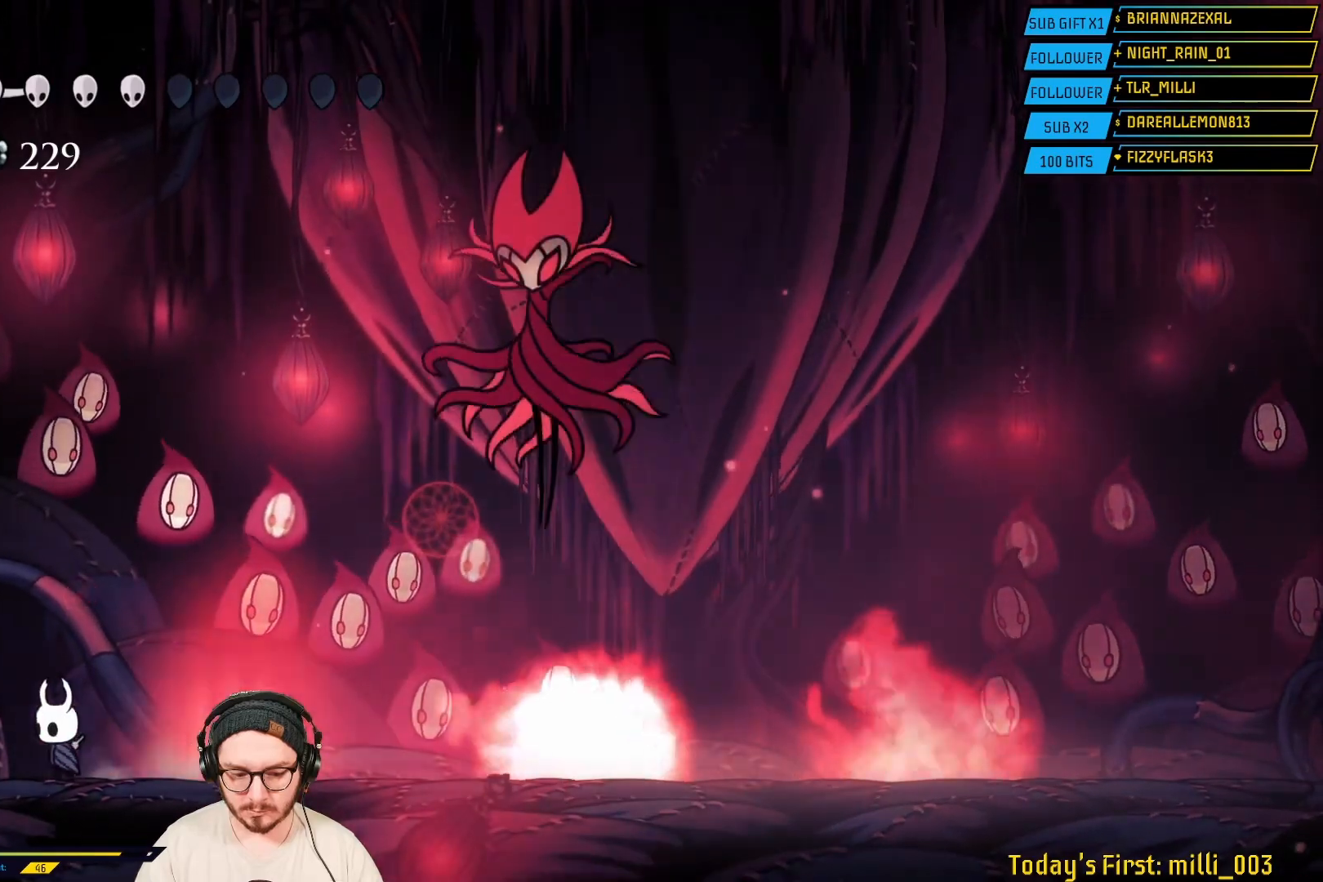
{"buttons": ["B"], "left_stick": "center", "right_stick": "center", "events": [[217, "B", "down"], [233, "left_stick", "center"]]}
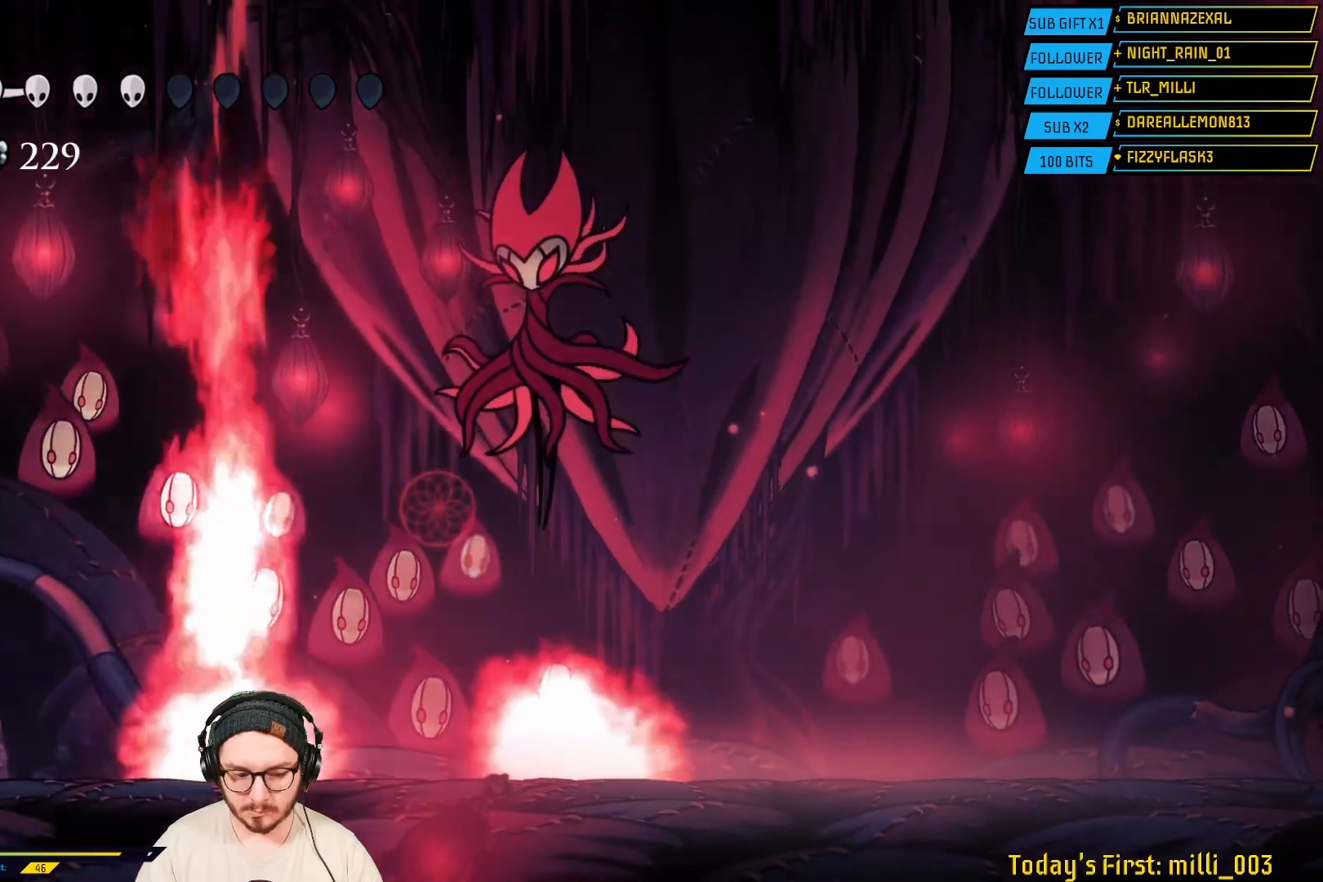
{"buttons": ["B"], "left_stick": "center", "right_stick": "center", "events": []}
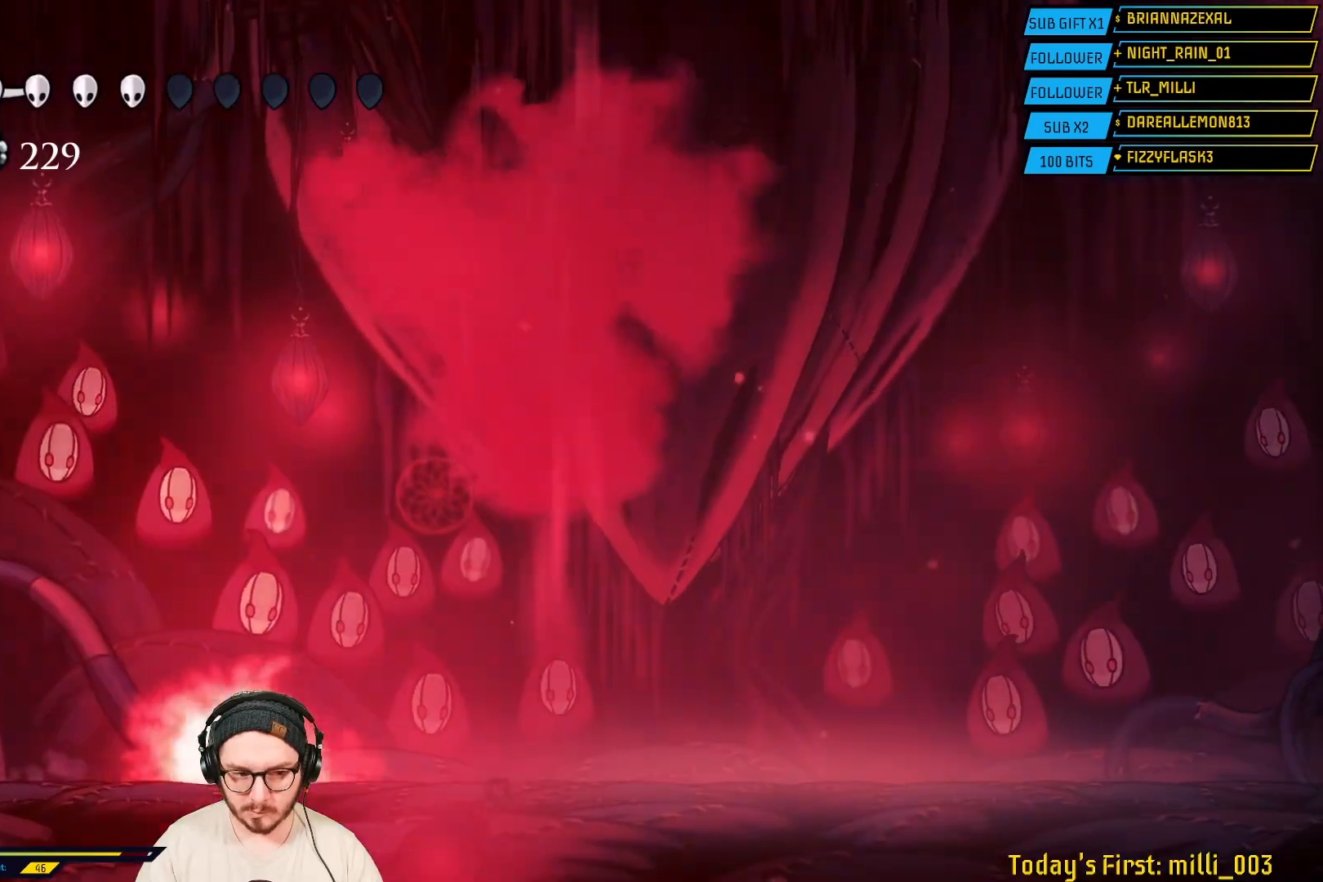
{"buttons": ["B"], "left_stick": "center", "right_stick": "center", "events": []}
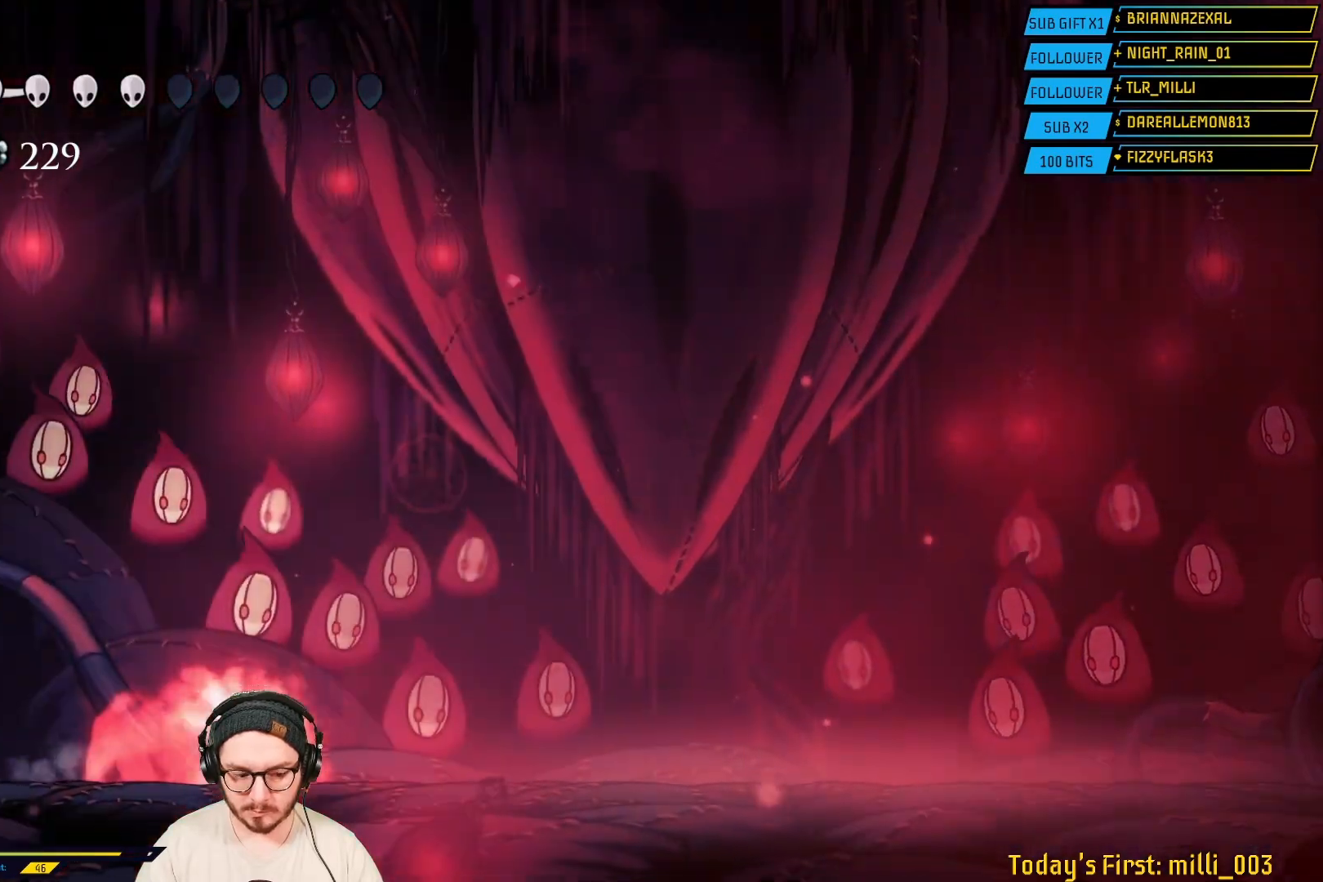
{"buttons": ["L2"], "left_stick": "center", "right_stick": "center"}
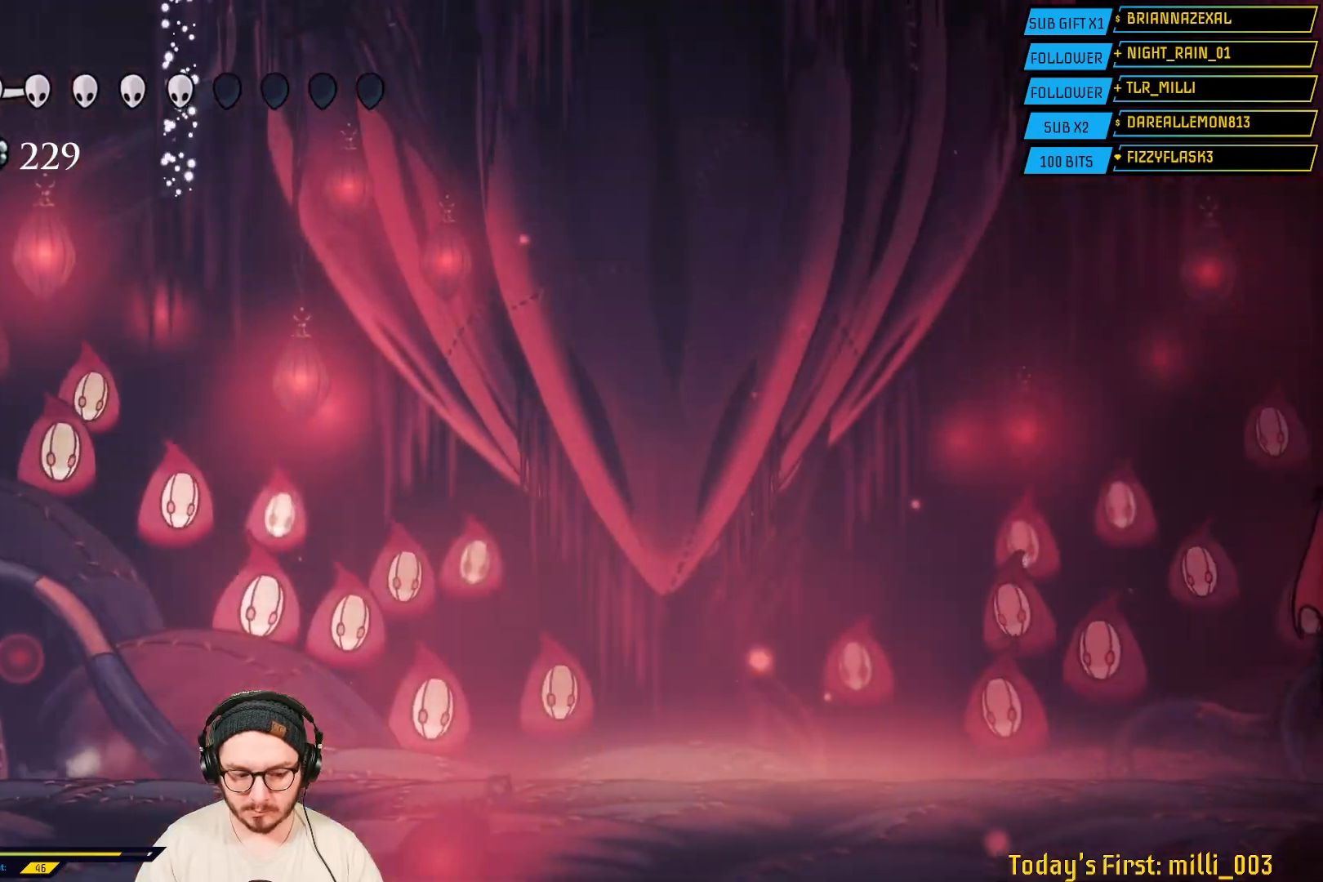
{"buttons": [], "left_stick": "right", "right_stick": "center", "events": [[50, "left_stick", "right"], [433, "L2", "up"]]}
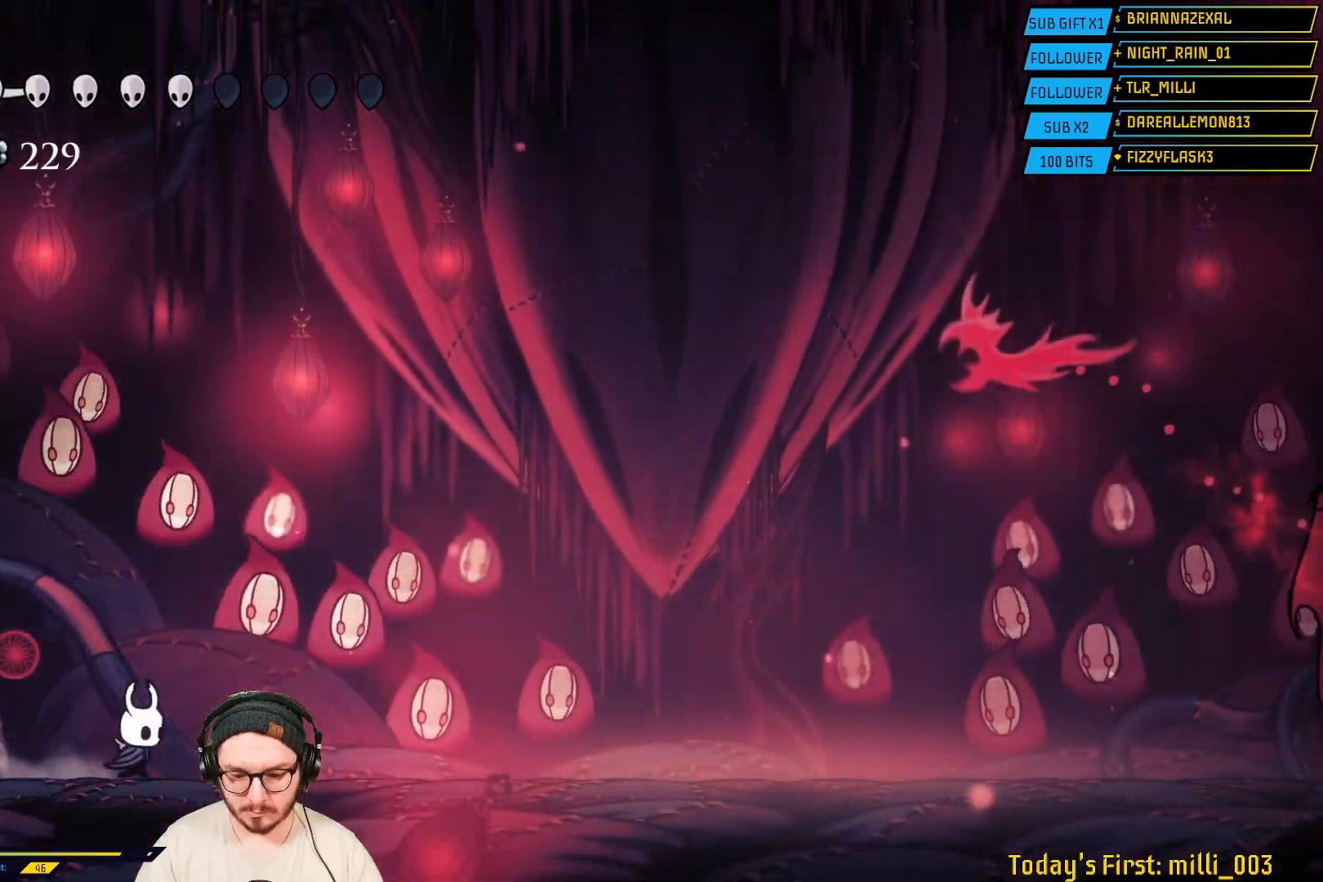
{"buttons": ["A"], "left_stick": "right", "right_stick": "center", "events": [[367, "A", "down"]]}
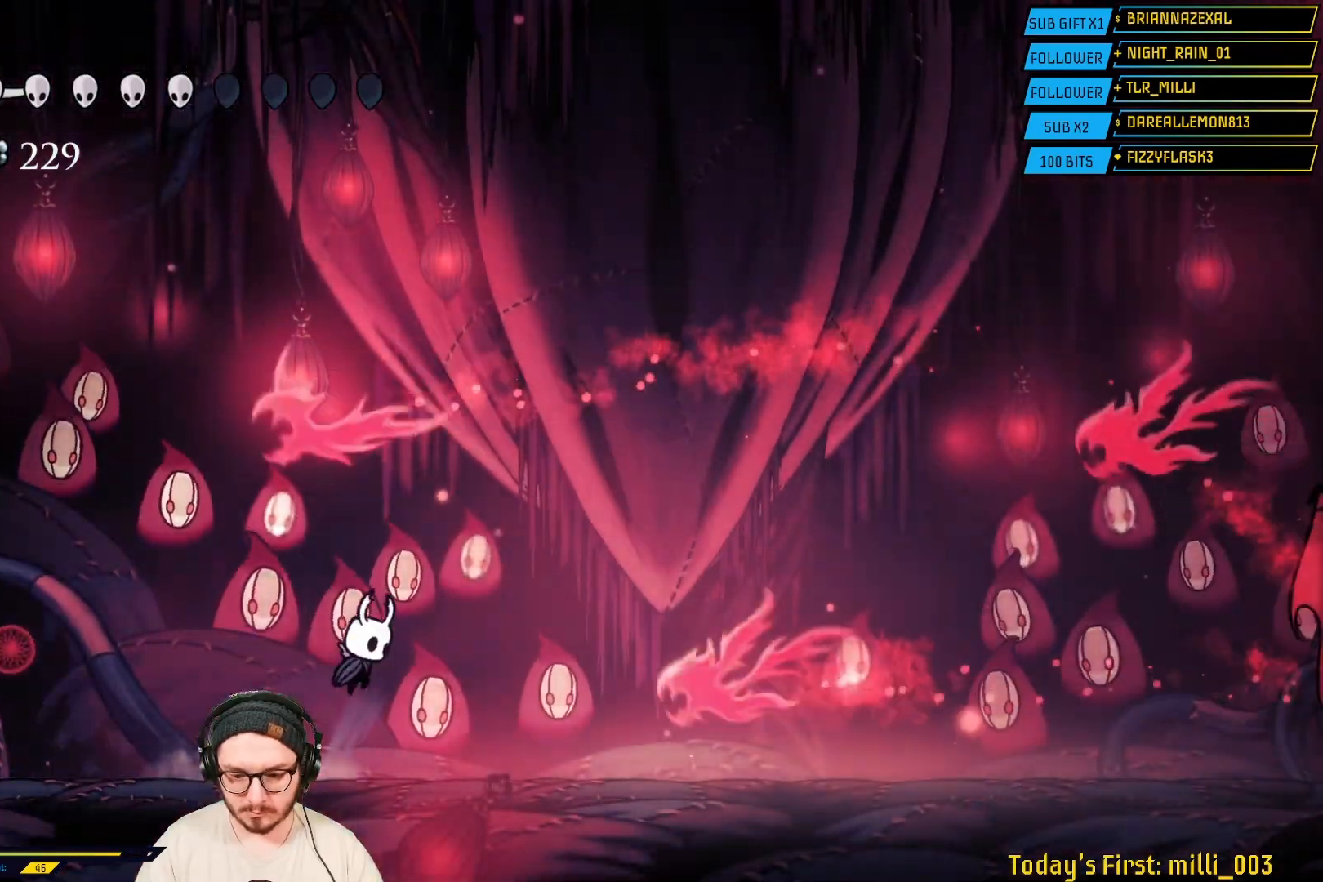
{"buttons": [], "left_stick": "left", "right_stick": "center", "events": [[167, "A", "up"], [450, "left_stick", "left"]]}
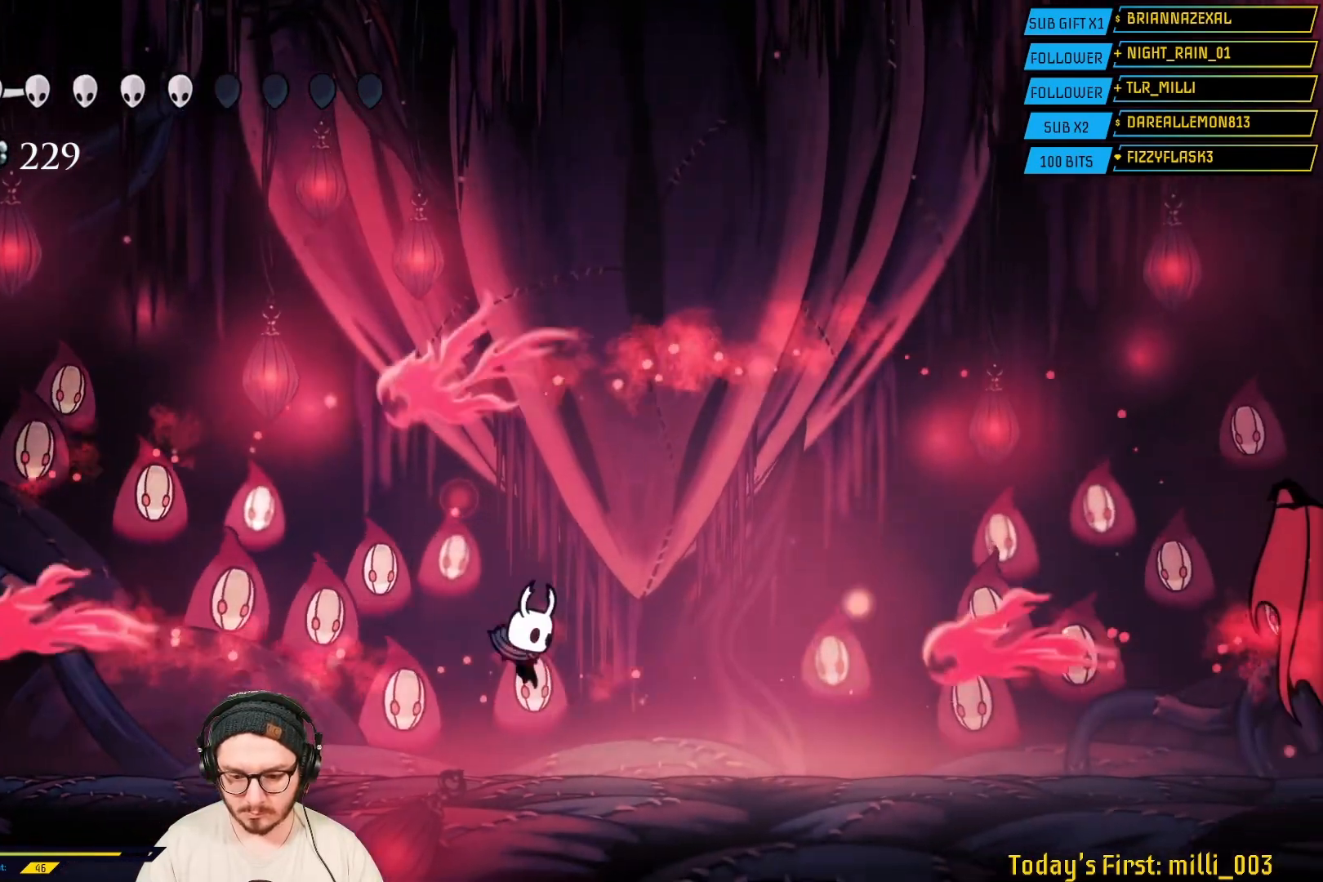
{"buttons": [], "left_stick": "right", "right_stick": "center", "events": [[33, "A", "down"], [133, "left_stick", "right"], [350, "A", "up"]]}
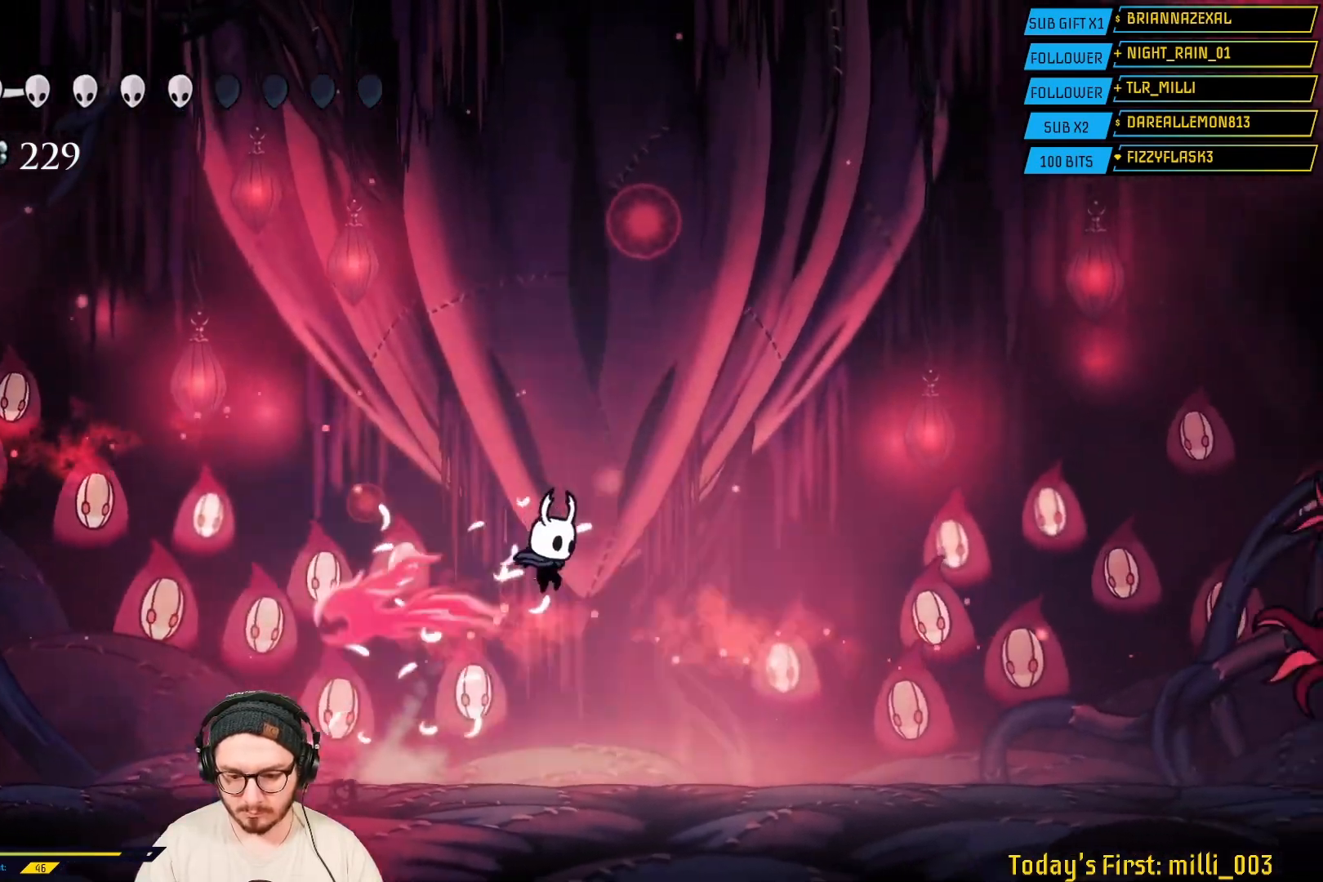
{"buttons": [], "left_stick": "center", "right_stick": "center", "events": [[183, "left_stick", "center"]]}
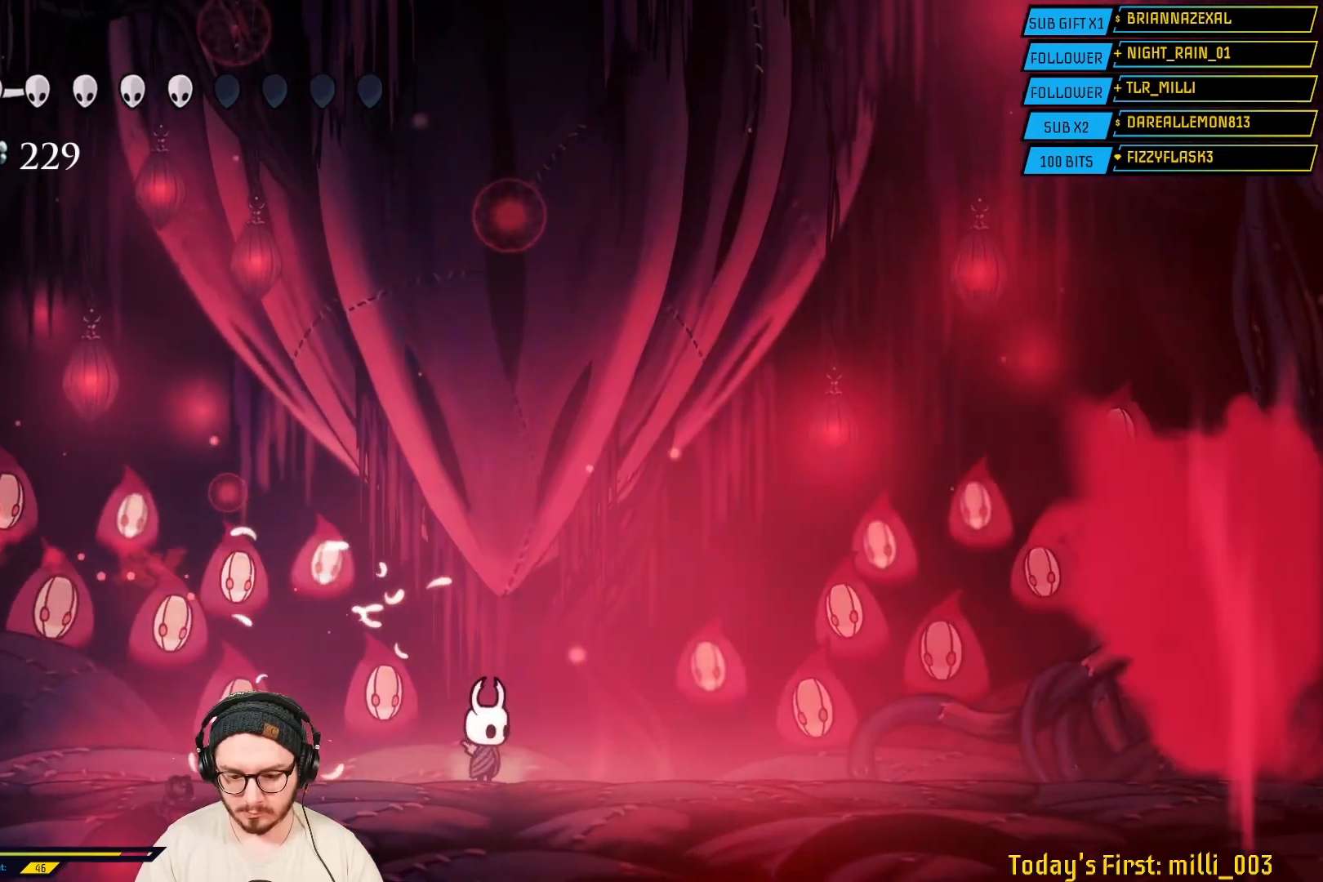
{"buttons": [], "left_stick": "center", "right_stick": "center", "events": []}
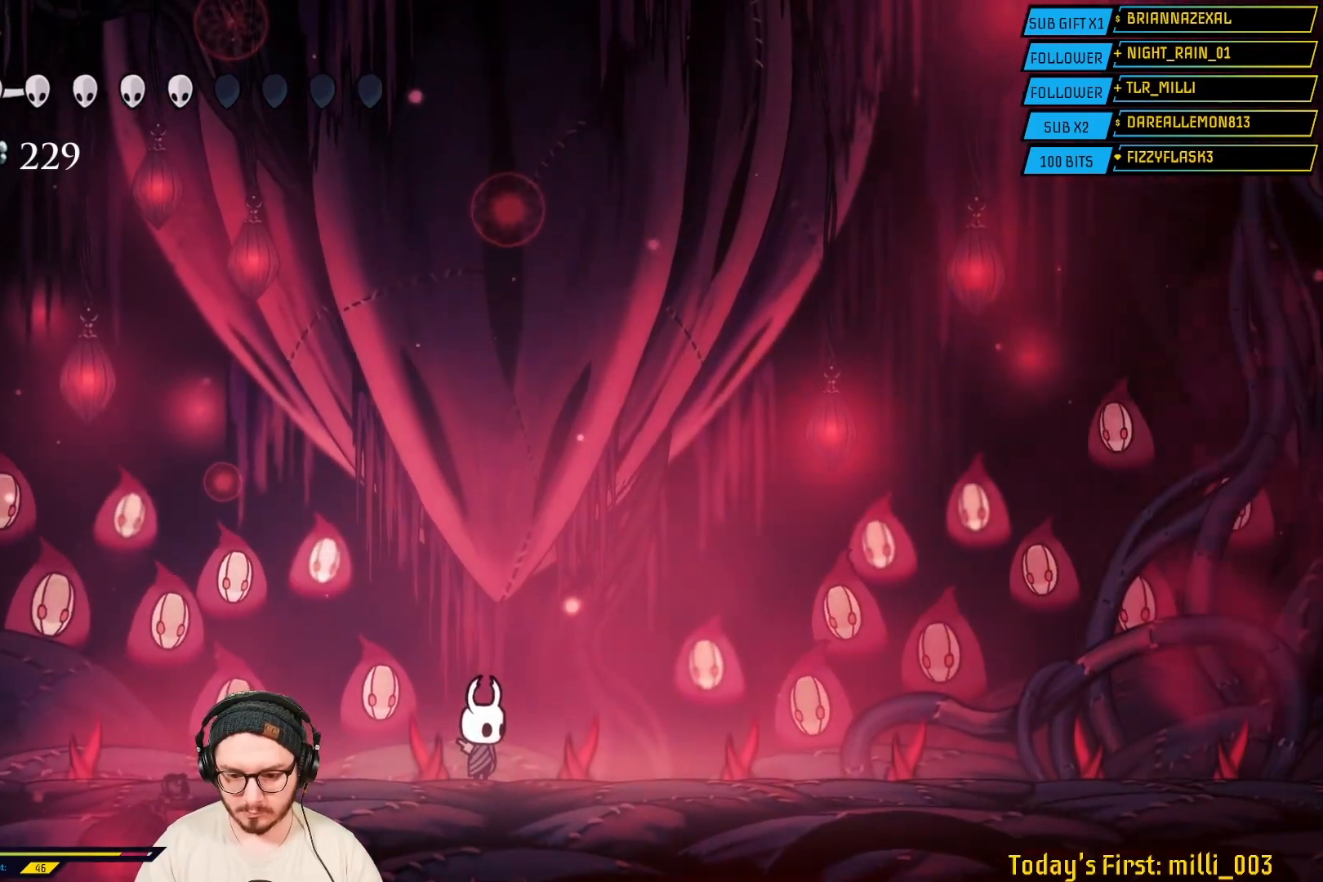
{"buttons": [], "left_stick": "left", "right_stick": "center", "events": [[400, "left_stick", "right"], [500, "left_stick", "left"]]}
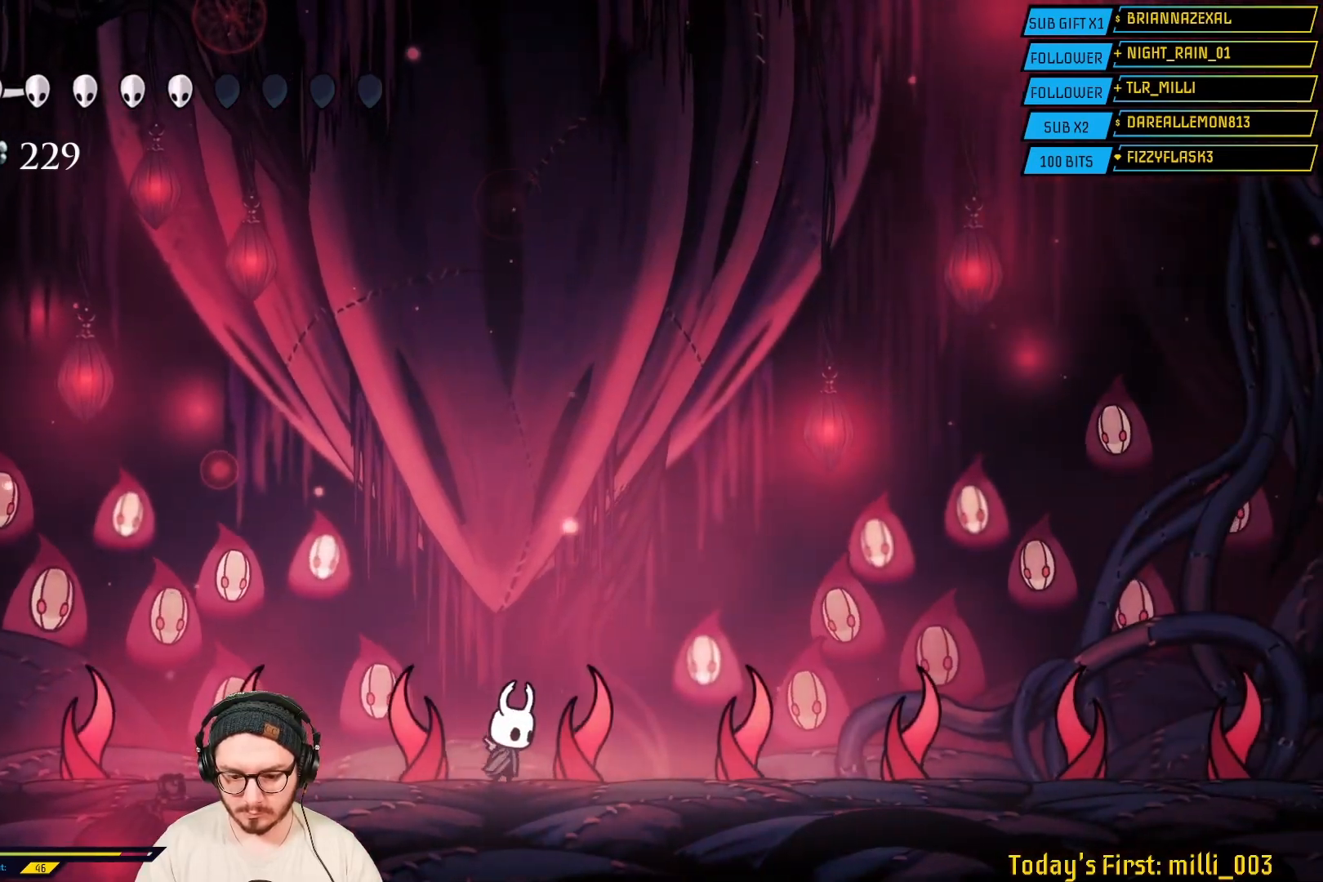
{"buttons": ["L2"], "left_stick": "center", "right_stick": "center"}